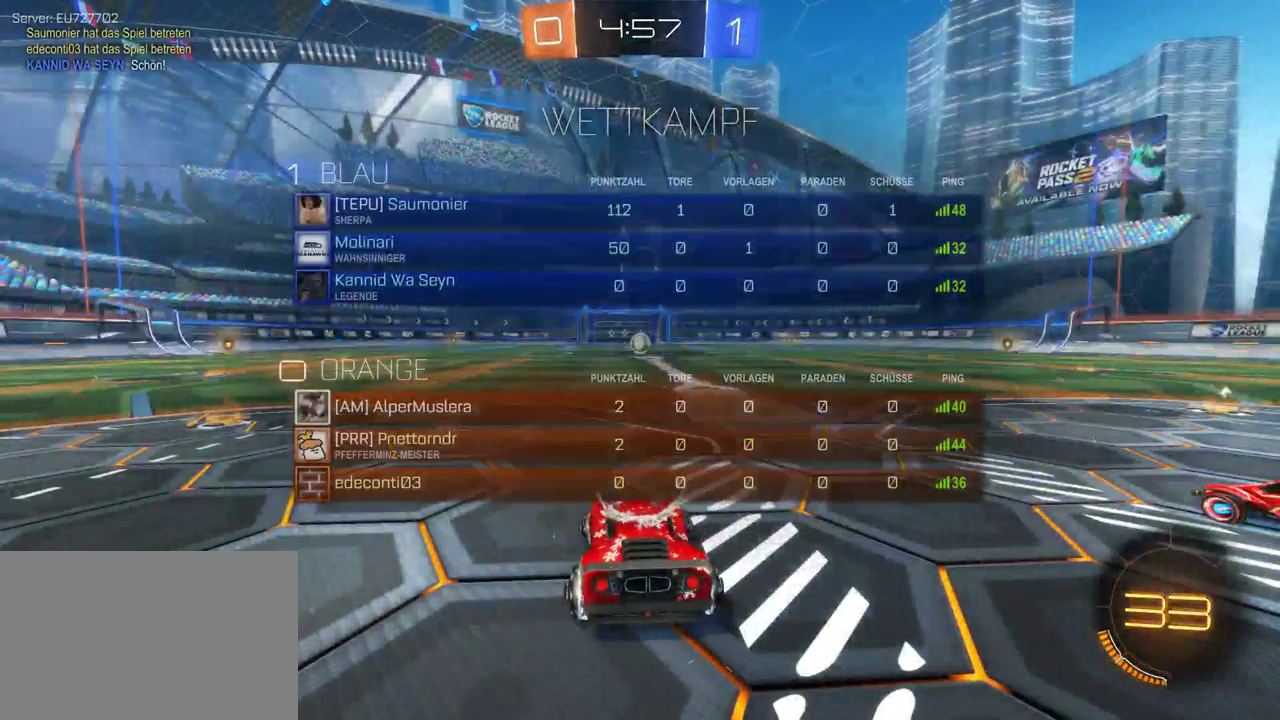
Gameplay with a controller (PlayStation layout); each line is a JSON object with the inputs held at the frame after it. "events" lists button and stick changes between this image and that frame as [ms after this image, input, new state], when the widget could be followed in between. Not read: L1.
{"buttons": ["CIRCLE", "R2"], "left_stick": "center", "right_stick": "center", "events": []}
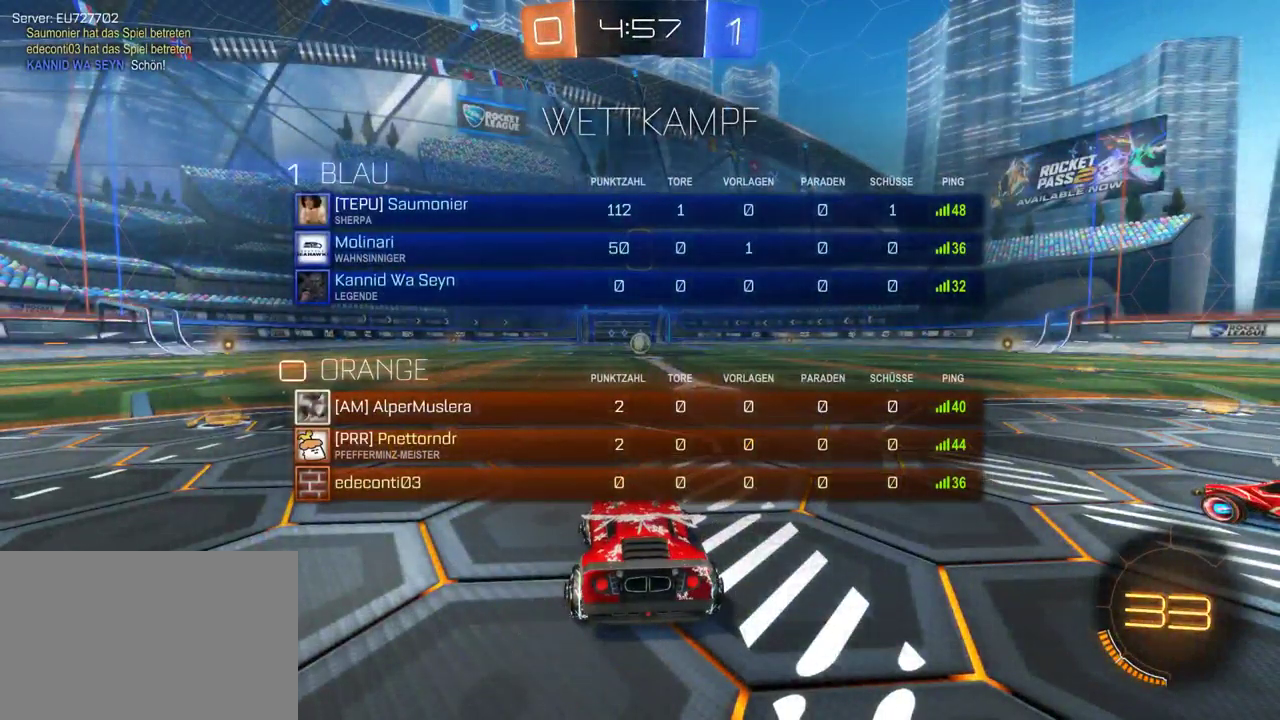
{"buttons": ["R2"], "left_stick": "left", "right_stick": "center", "events": [[183, "CIRCLE", "up"], [233, "left_stick", "left"]]}
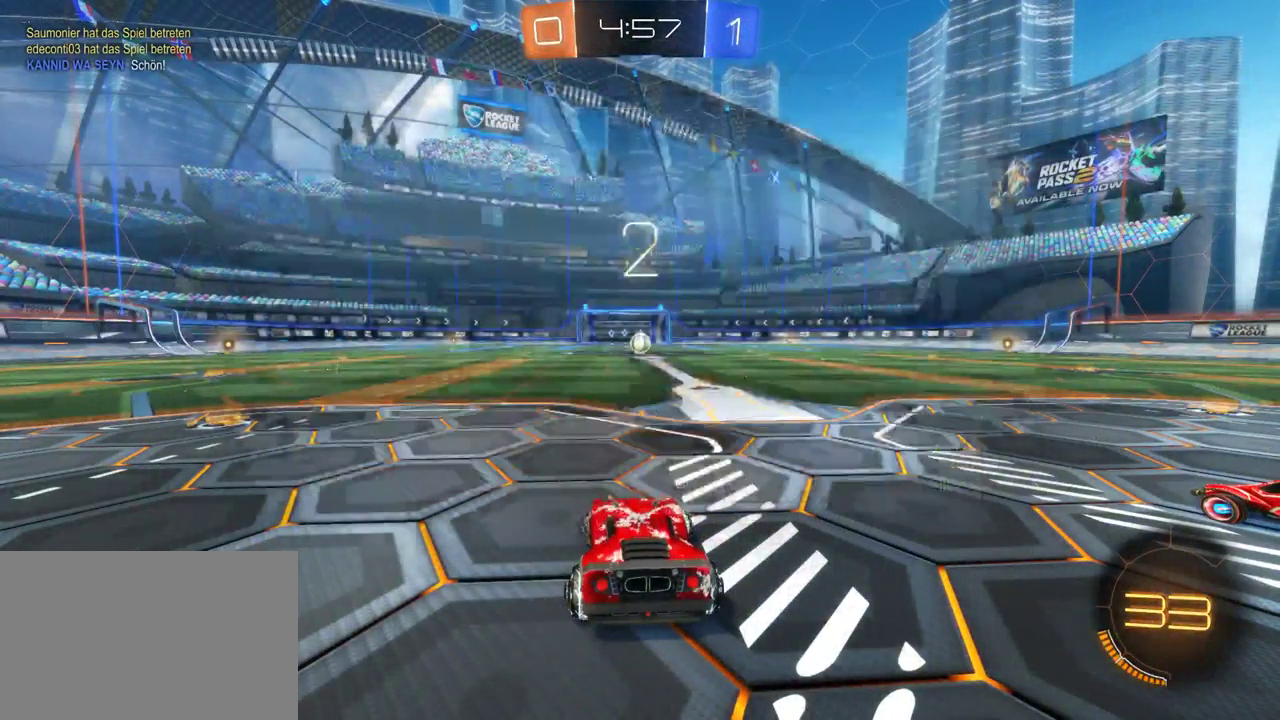
{"buttons": ["R2"], "left_stick": "center", "right_stick": "center", "events": [[100, "left_stick", "center"]]}
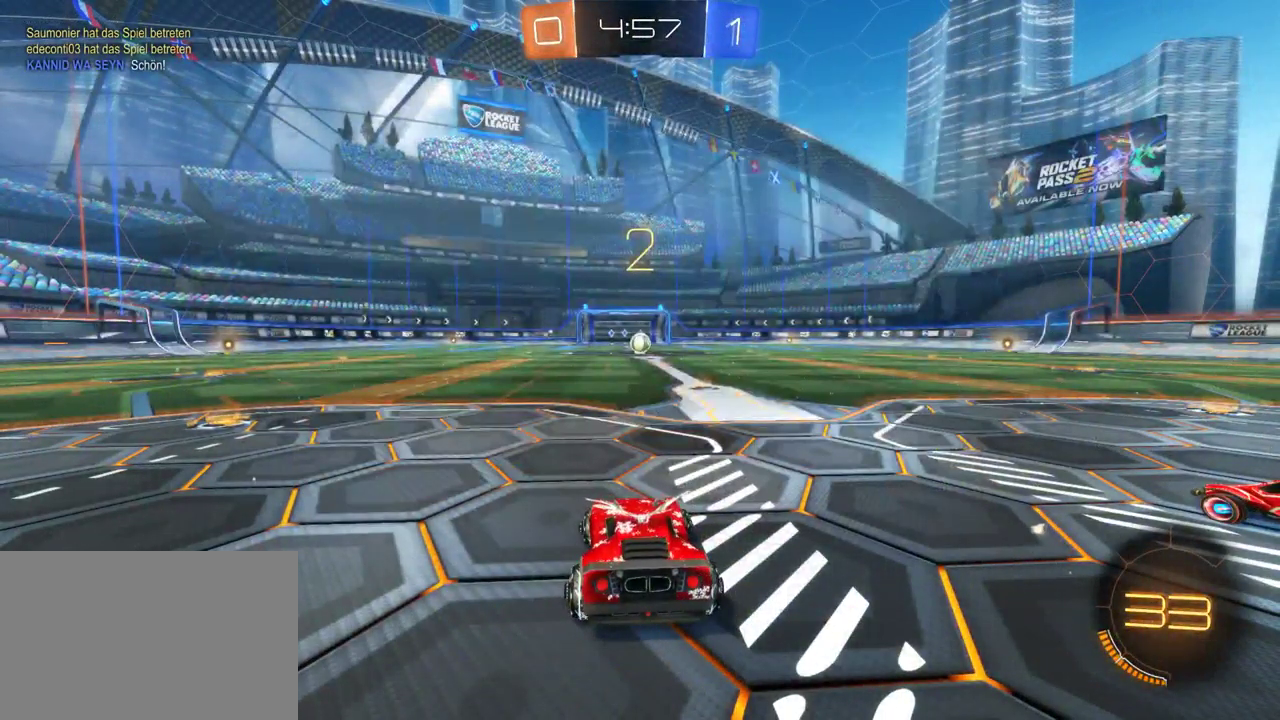
{"buttons": ["R2"], "left_stick": "center", "right_stick": "center", "events": []}
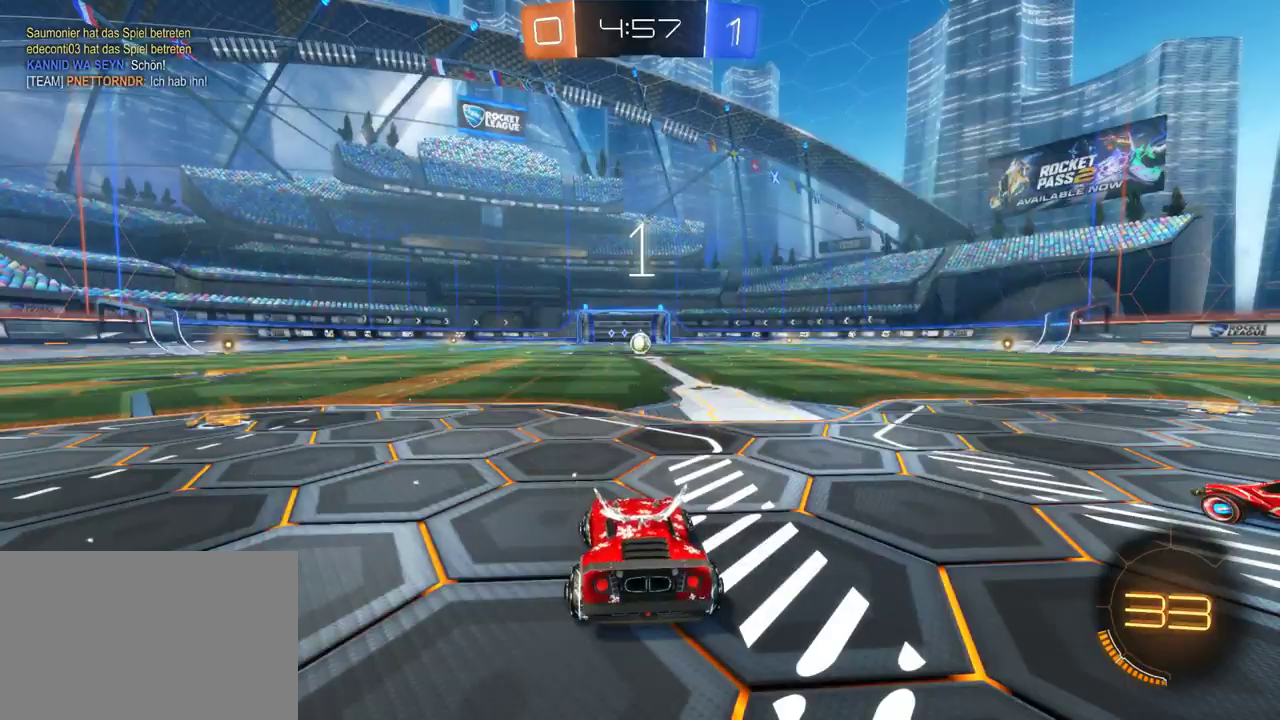
{"buttons": ["R2"], "left_stick": "center", "right_stick": "center", "events": []}
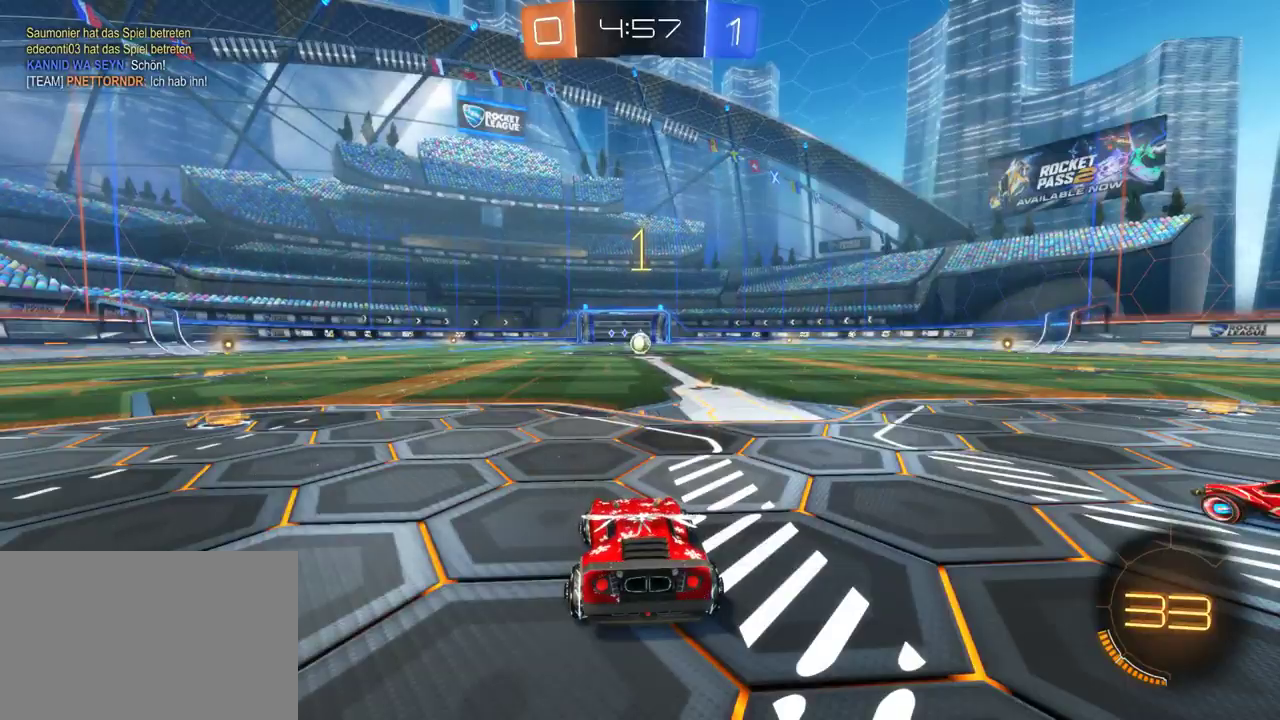
{"buttons": ["R2"], "left_stick": "left", "right_stick": "center", "events": [[117, "left_stick", "left"], [150, "TRIANGLE", "down"], [283, "TRIANGLE", "up"]]}
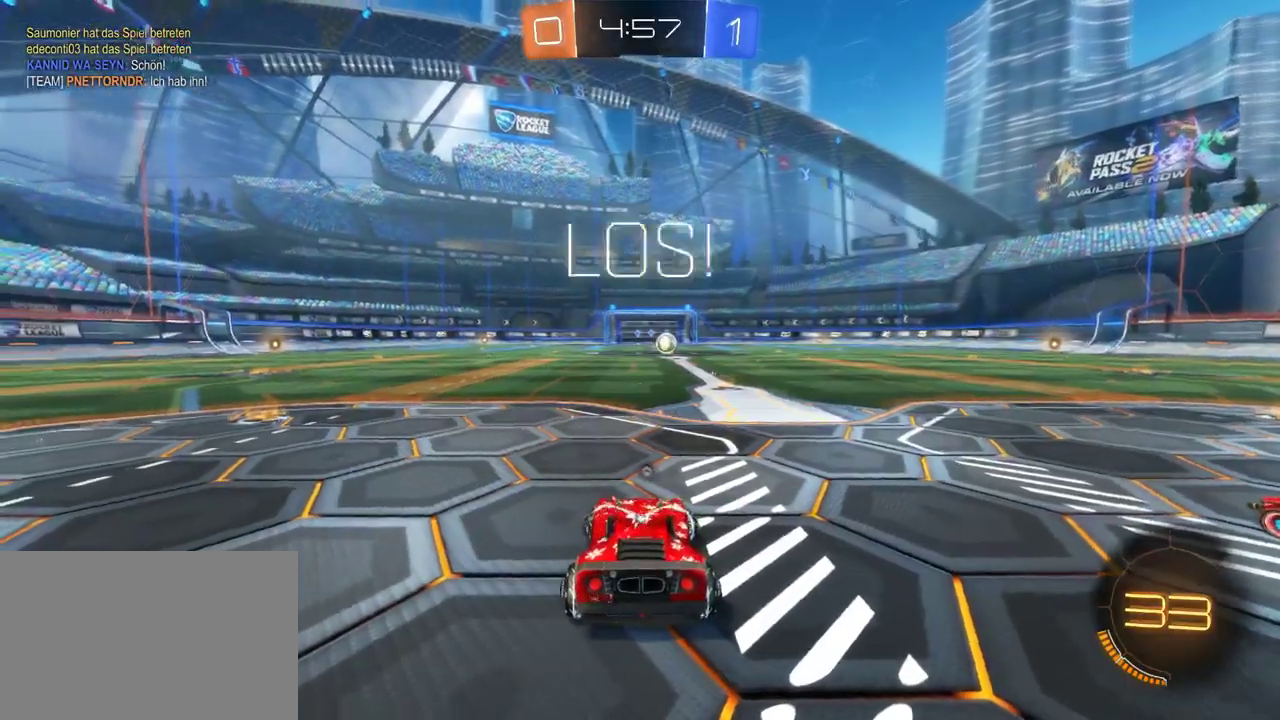
{"buttons": ["R2"], "left_stick": "left", "right_stick": "center", "events": []}
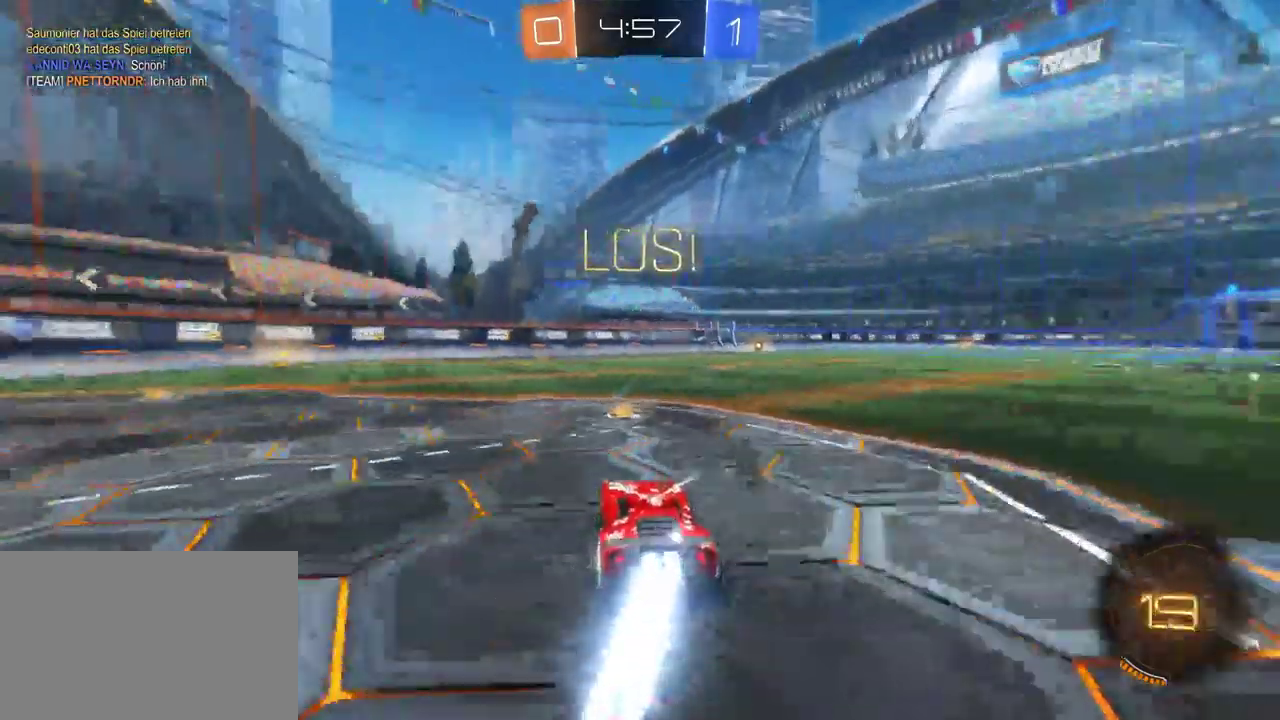
{"buttons": ["CROSS", "R2"], "left_stick": "up", "right_stick": "center", "events": [[317, "CROSS", "down"], [350, "left_stick", "up-left"], [383, "CROSS", "up"], [417, "left_stick", "up"], [450, "CROSS", "down"]]}
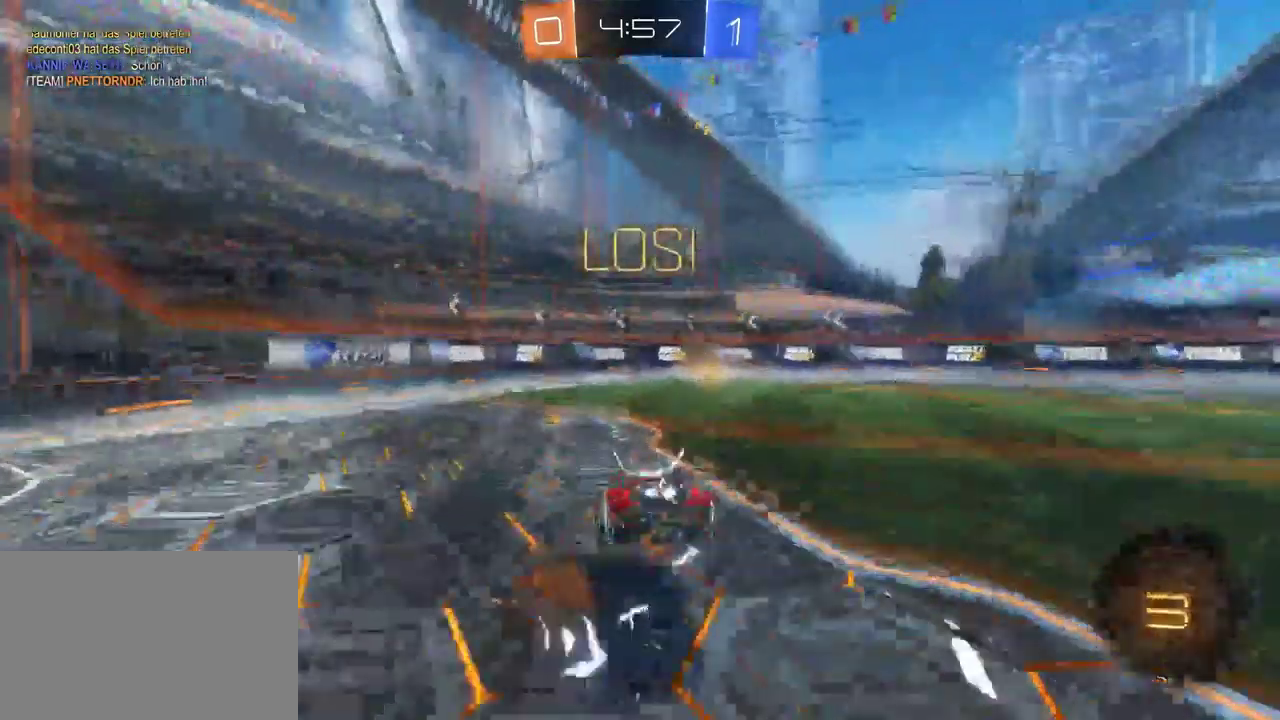
{"buttons": ["TRIANGLE", "R2"], "left_stick": "right", "right_stick": "center", "events": [[17, "CROSS", "up"], [50, "left_stick", "up-right"], [100, "TRIANGLE", "down"], [133, "left_stick", "center"], [283, "left_stick", "right"]]}
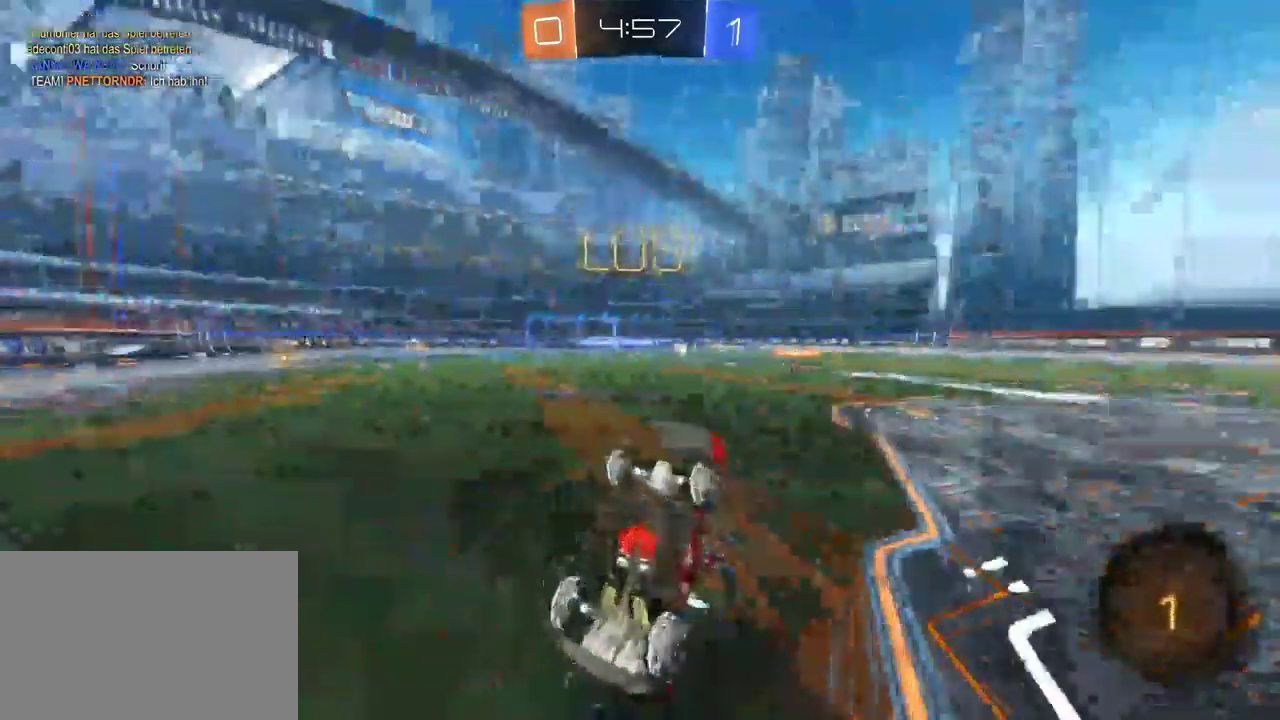
{"buttons": ["SQUARE", "R2"], "left_stick": "right", "right_stick": "center", "events": [[417, "SQUARE", "down"], [417, "TRIANGLE", "up"]]}
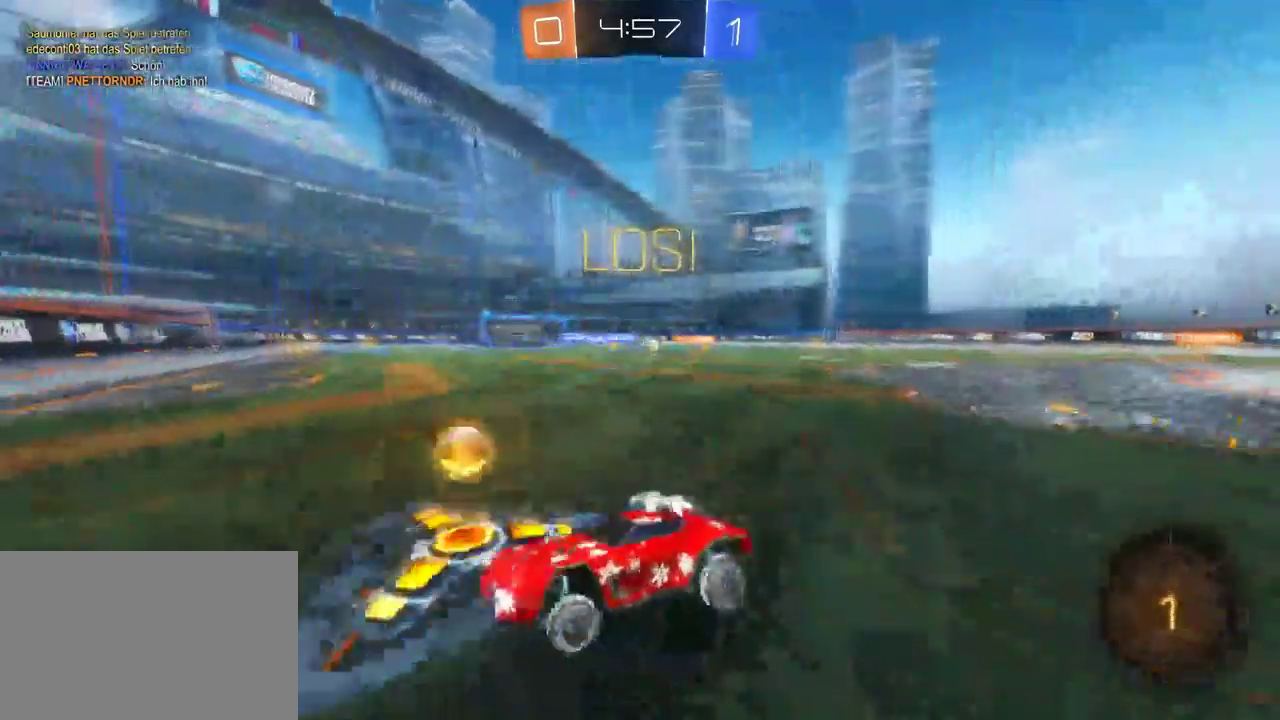
{"buttons": ["R2"], "left_stick": "right", "right_stick": "center", "events": [[50, "SQUARE", "up"]]}
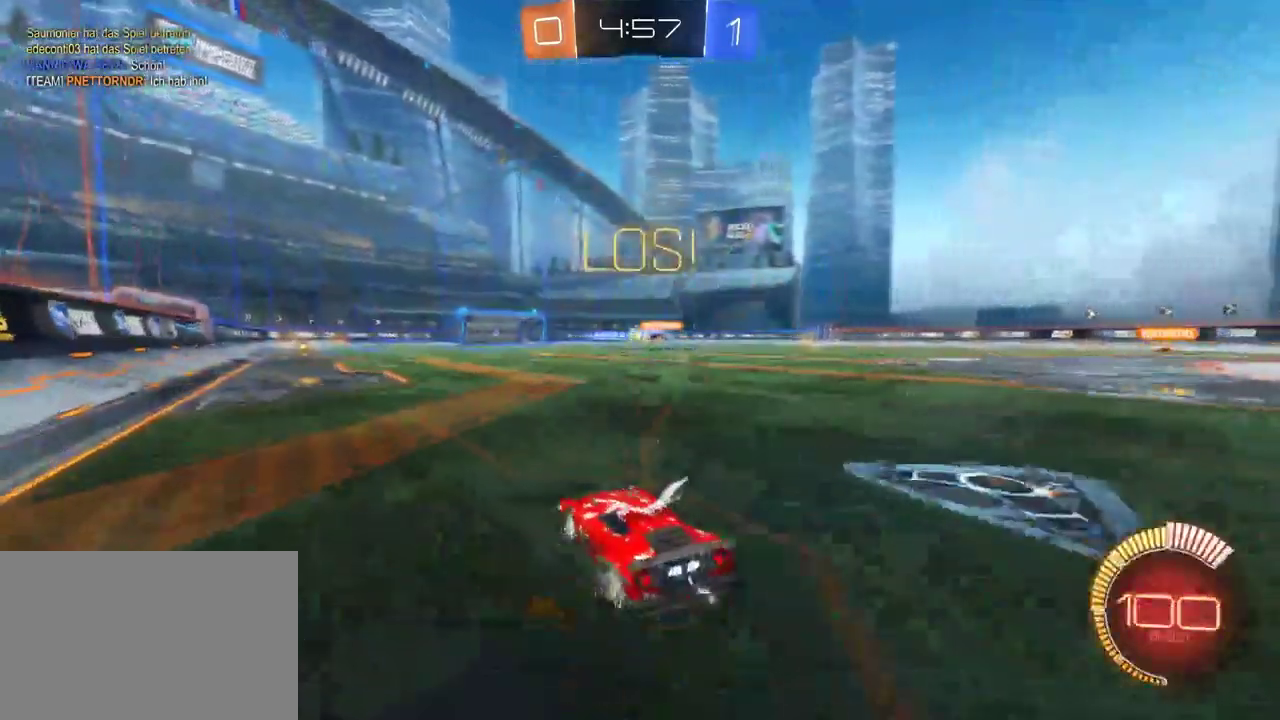
{"buttons": ["R2"], "left_stick": "left", "right_stick": "center", "events": [[183, "left_stick", "up-left"], [233, "left_stick", "left"]]}
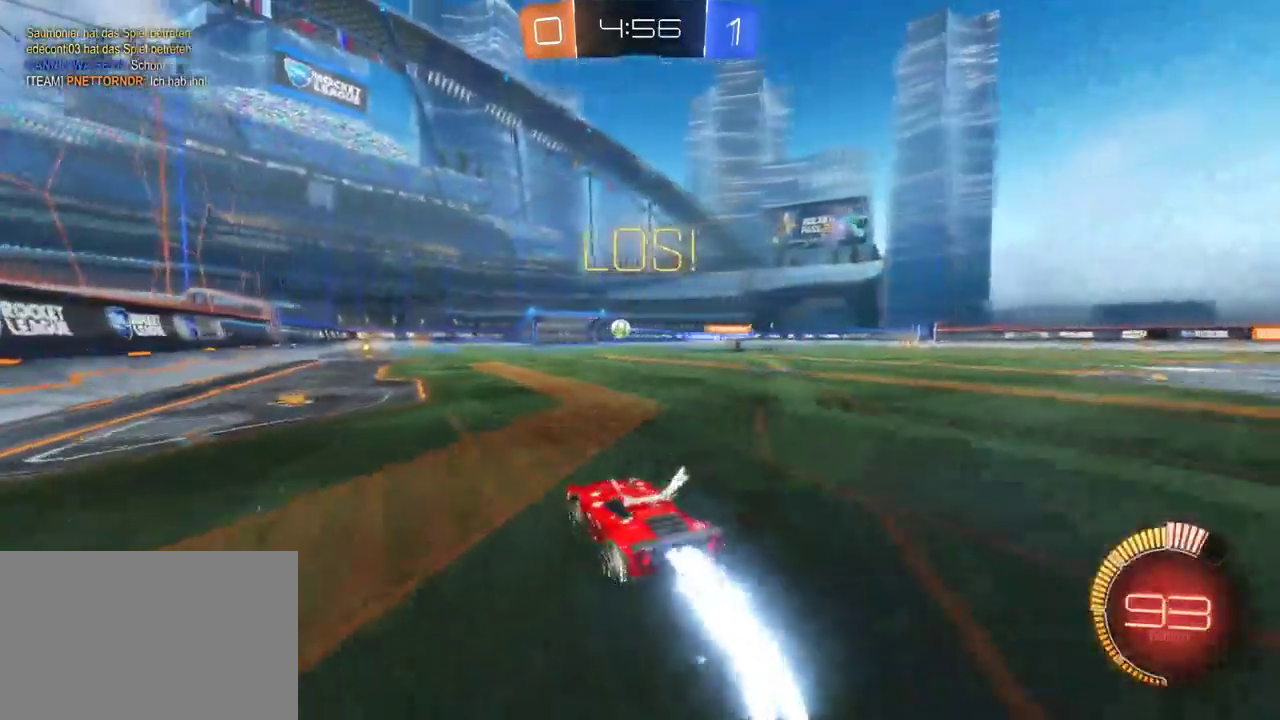
{"buttons": ["R2"], "left_stick": "center", "right_stick": "center", "events": [[50, "left_stick", "center"], [317, "left_stick", "left"], [467, "left_stick", "center"]]}
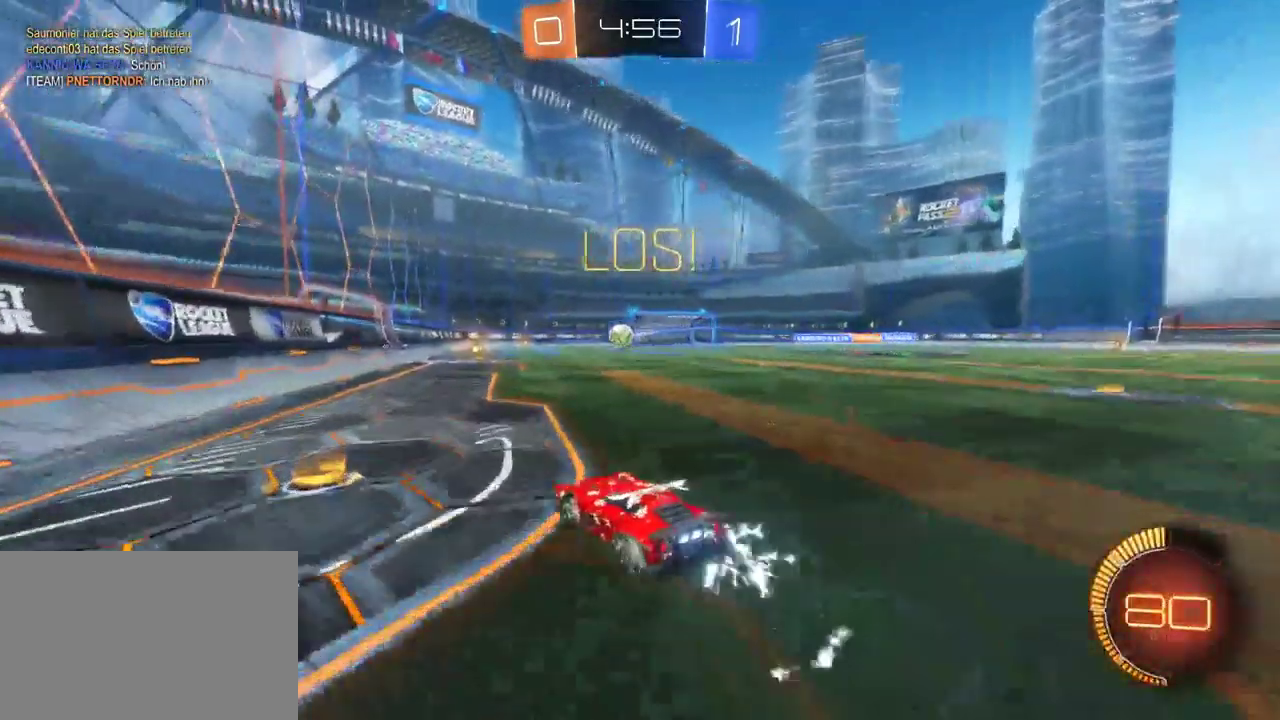
{"buttons": ["R2"], "left_stick": "left", "right_stick": "center", "events": [[483, "left_stick", "left"]]}
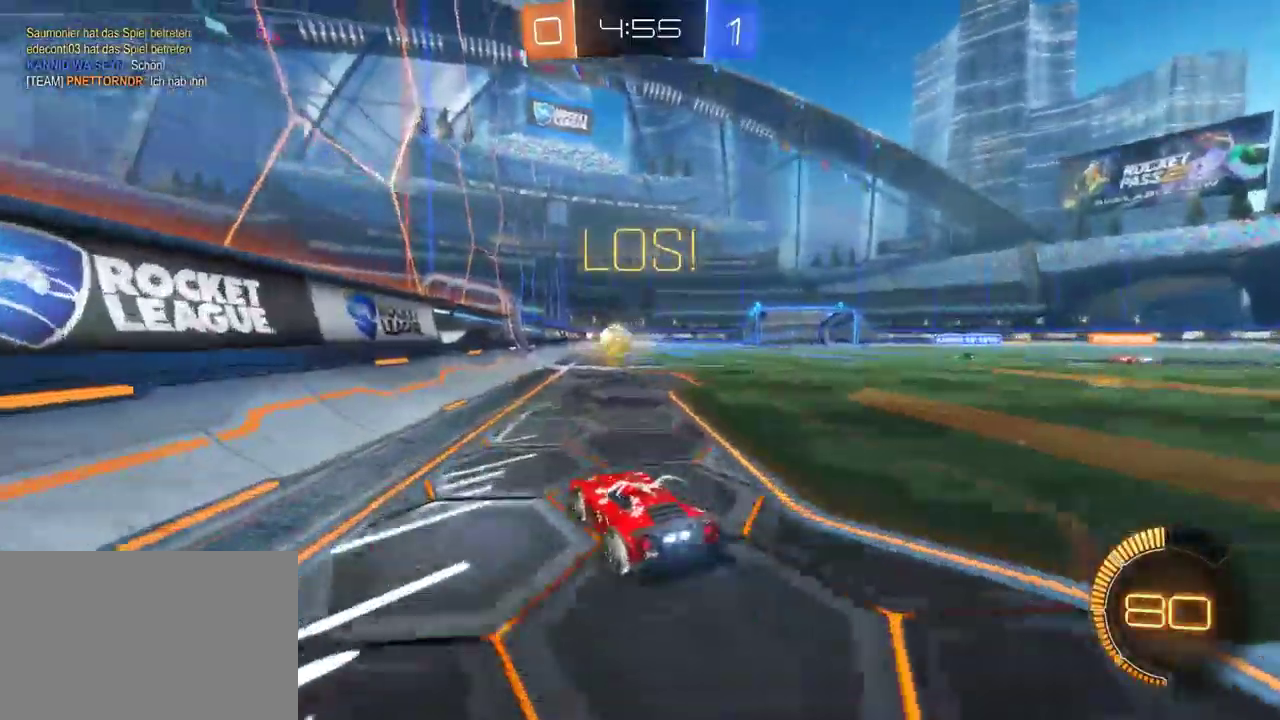
{"buttons": ["R2"], "left_stick": "center", "right_stick": "center", "events": [[500, "left_stick", "center"]]}
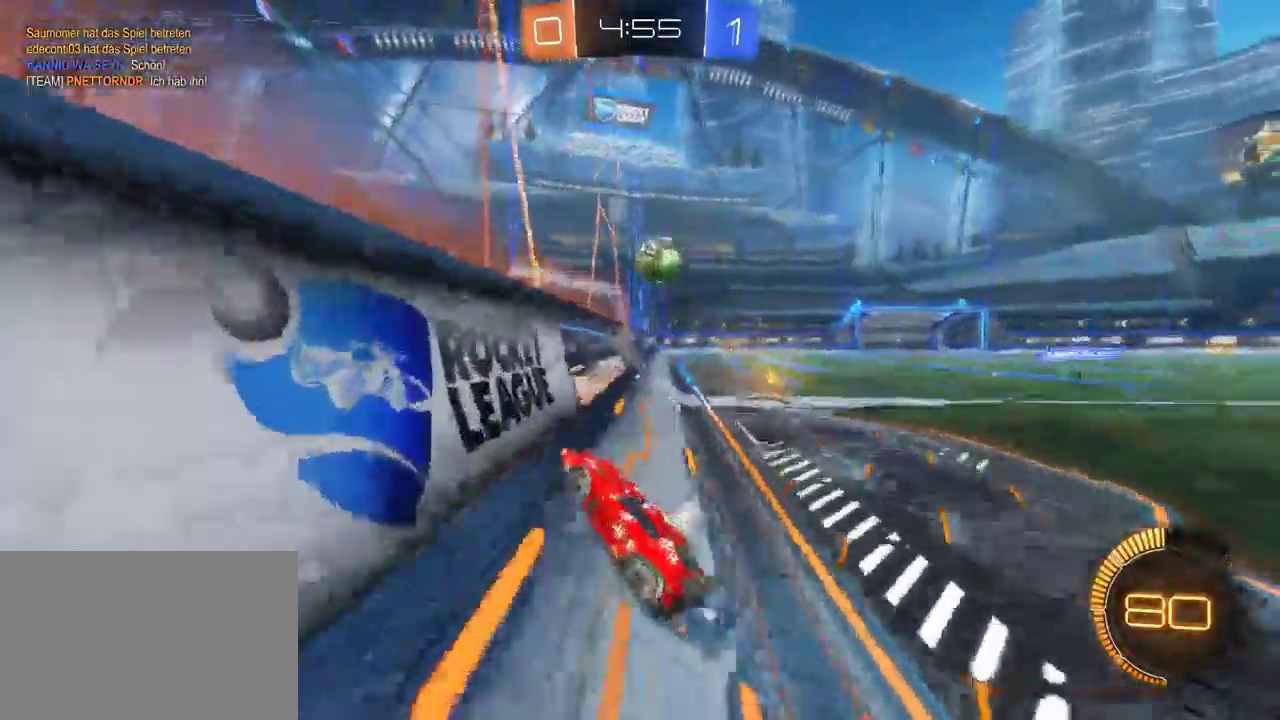
{"buttons": ["R2"], "left_stick": "right", "right_stick": "center", "events": [[450, "left_stick", "right"]]}
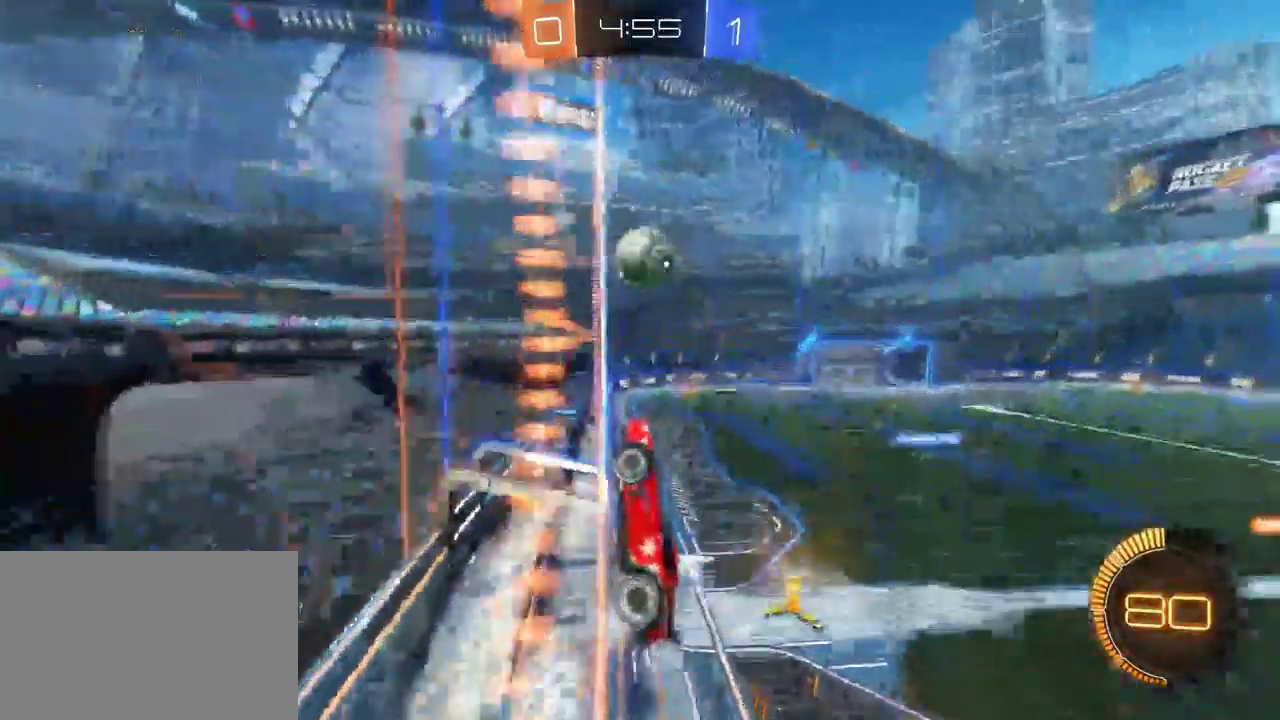
{"buttons": ["R2"], "left_stick": "center", "right_stick": "center", "events": [[100, "left_stick", "center"], [300, "left_stick", "right"], [450, "left_stick", "center"]]}
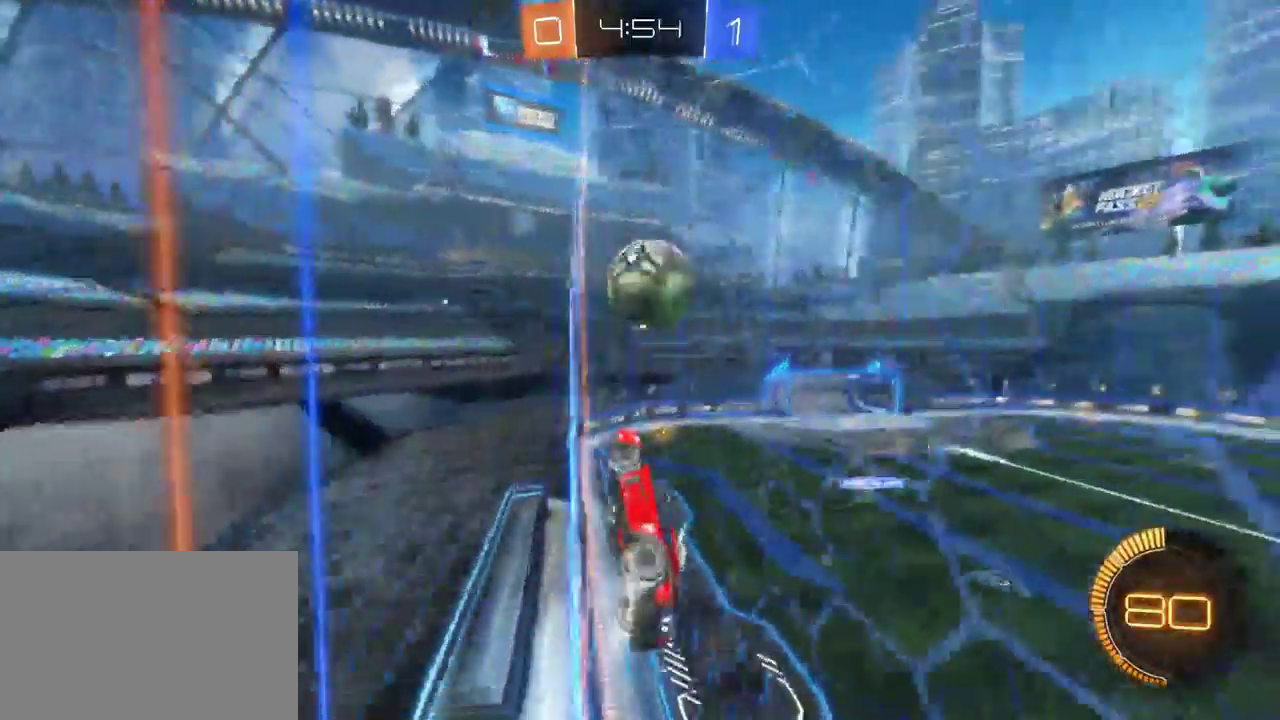
{"buttons": ["R2"], "left_stick": "down-right", "right_stick": "center", "events": [[167, "CROSS", "down"], [167, "SQUARE", "down"], [333, "SQUARE", "up"], [350, "CROSS", "up"], [367, "left_stick", "up-left"], [500, "left_stick", "down-right"]]}
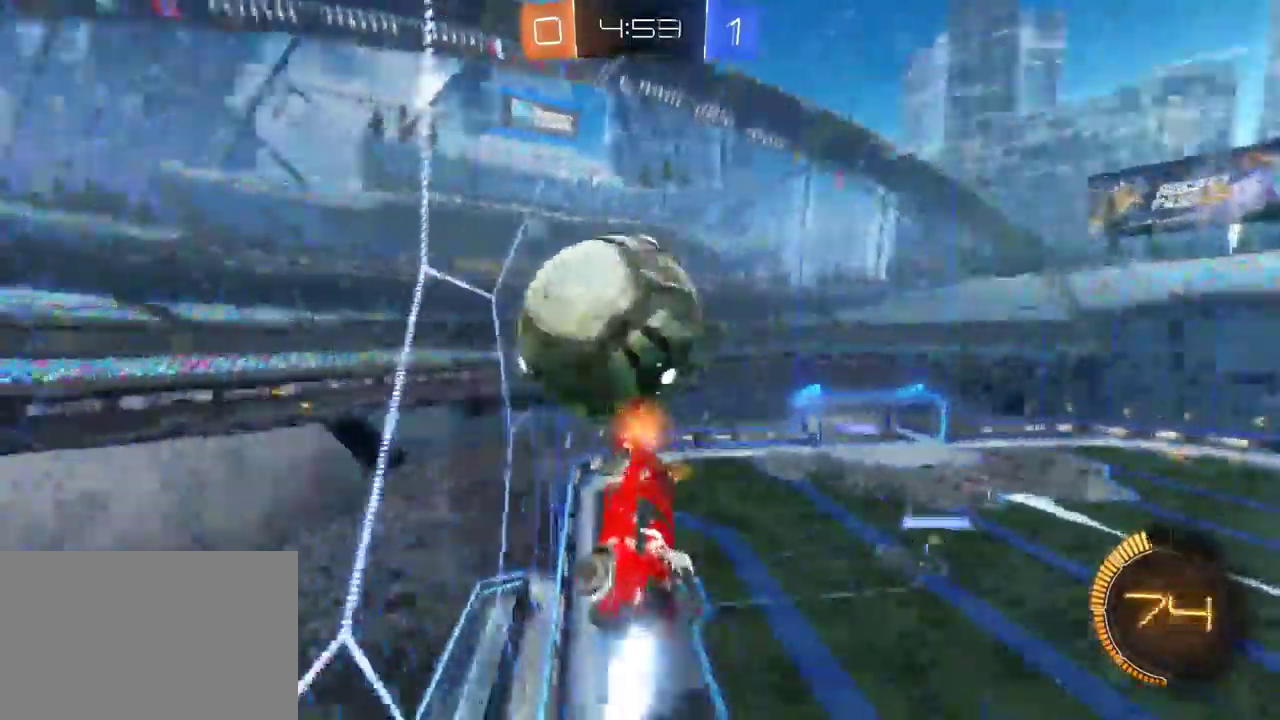
{"buttons": ["R2"], "left_stick": "up-right", "right_stick": "center", "events": [[83, "left_stick", "center"], [333, "left_stick", "up-left"], [433, "left_stick", "up"], [500, "left_stick", "up-right"]]}
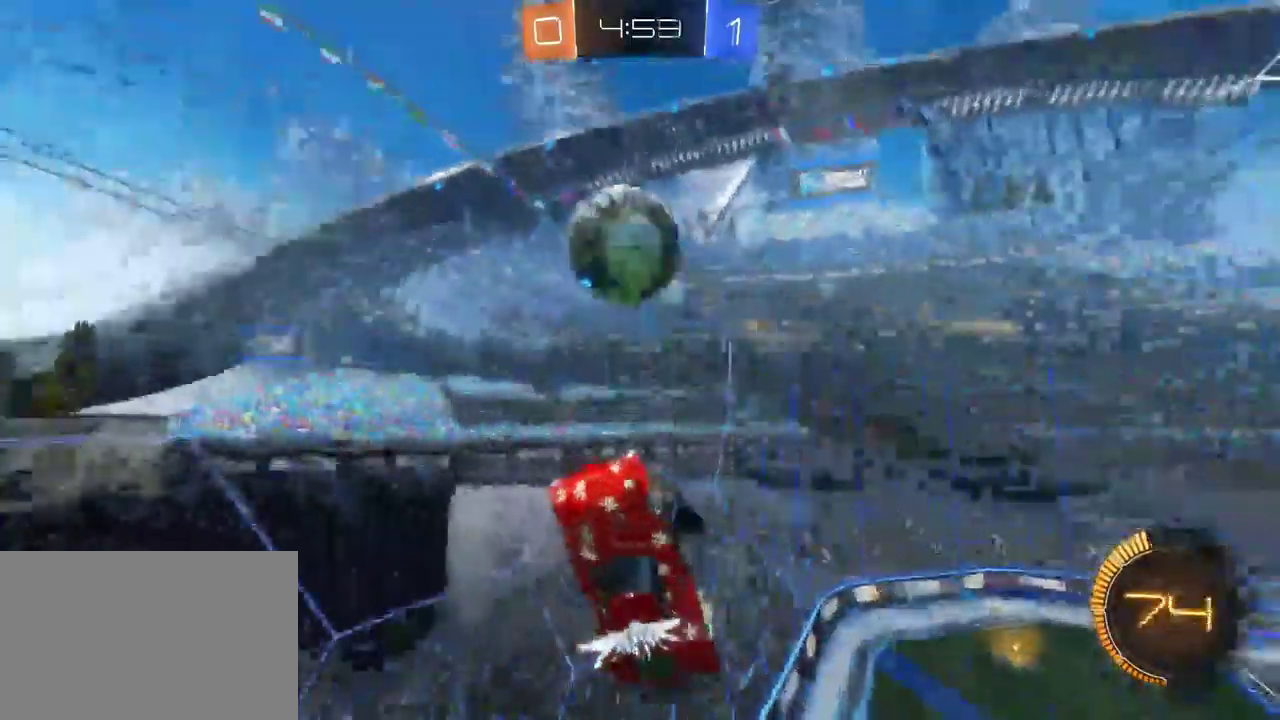
{"buttons": ["R2"], "left_stick": "center", "right_stick": "center", "events": [[133, "left_stick", "center"], [283, "left_stick", "right"], [433, "left_stick", "center"]]}
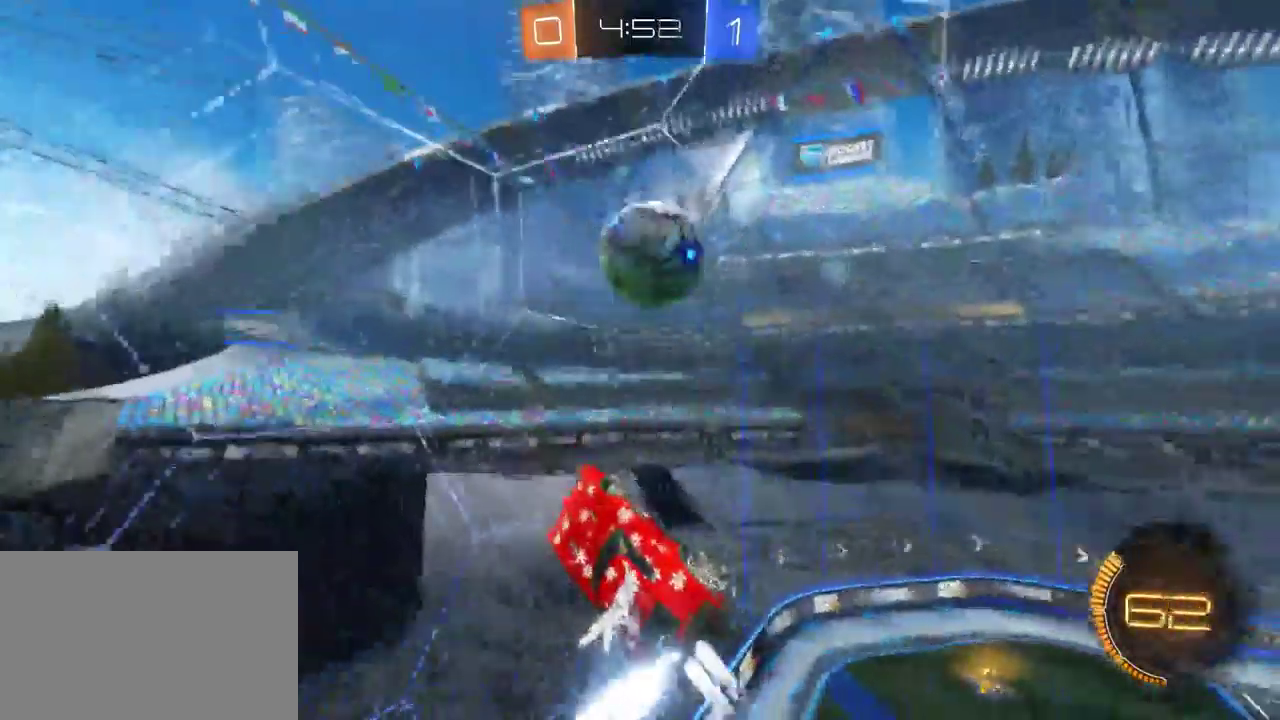
{"buttons": ["R2"], "left_stick": "up", "right_stick": "center", "events": [[50, "left_stick", "right"], [217, "left_stick", "up-right"], [367, "left_stick", "center"], [467, "left_stick", "up"]]}
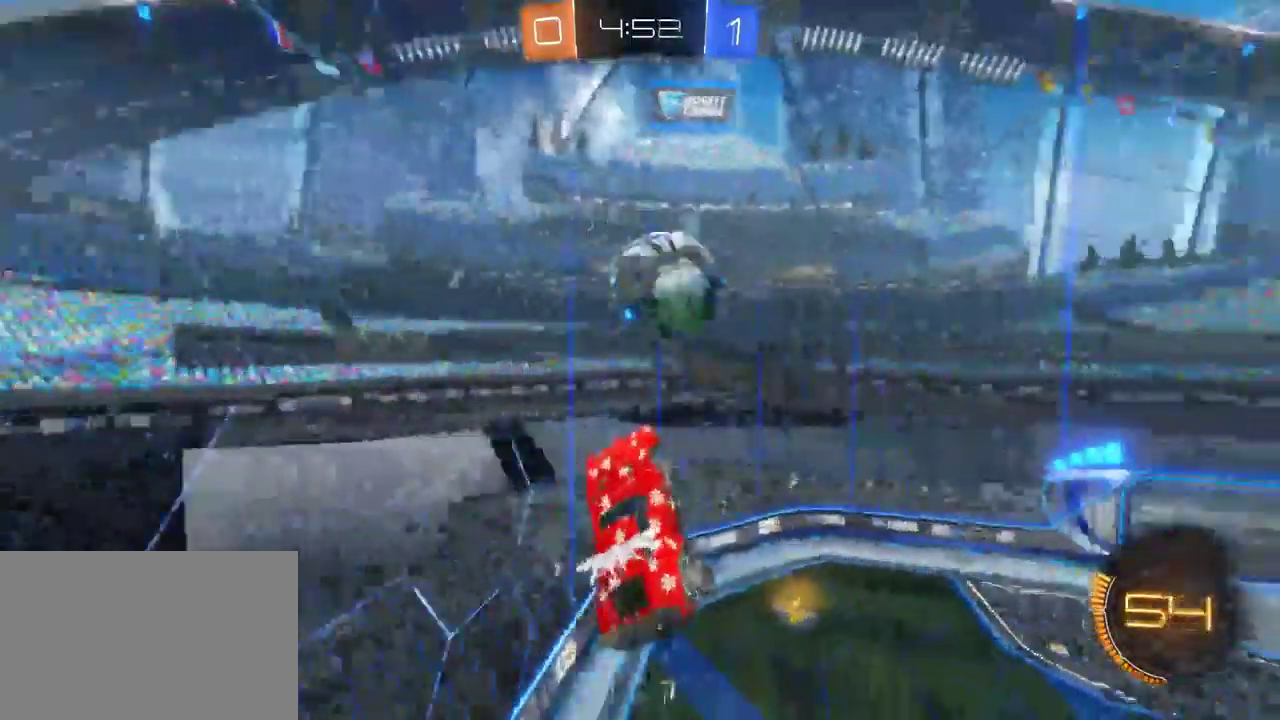
{"buttons": ["R2"], "left_stick": "center", "right_stick": "center", "events": [[233, "left_stick", "center"]]}
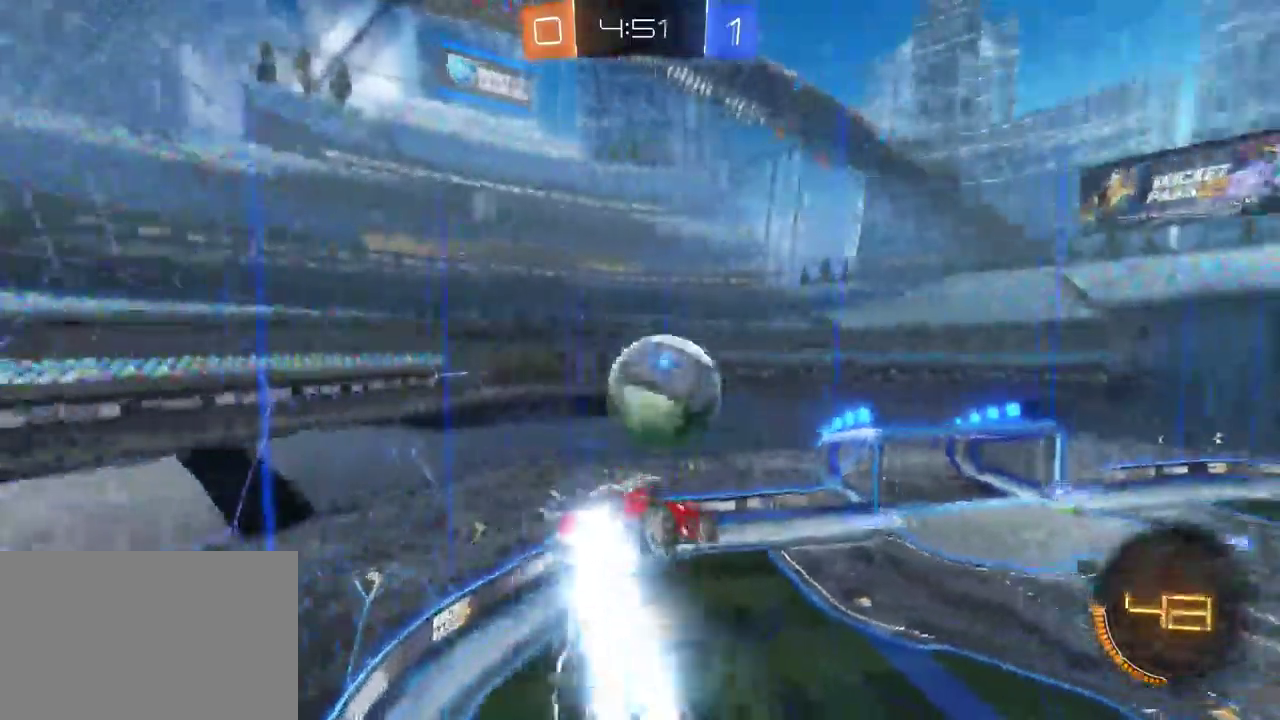
{"buttons": ["R2"], "left_stick": "center", "right_stick": "center", "events": [[200, "left_stick", "down"], [333, "left_stick", "down-right"], [417, "left_stick", "center"]]}
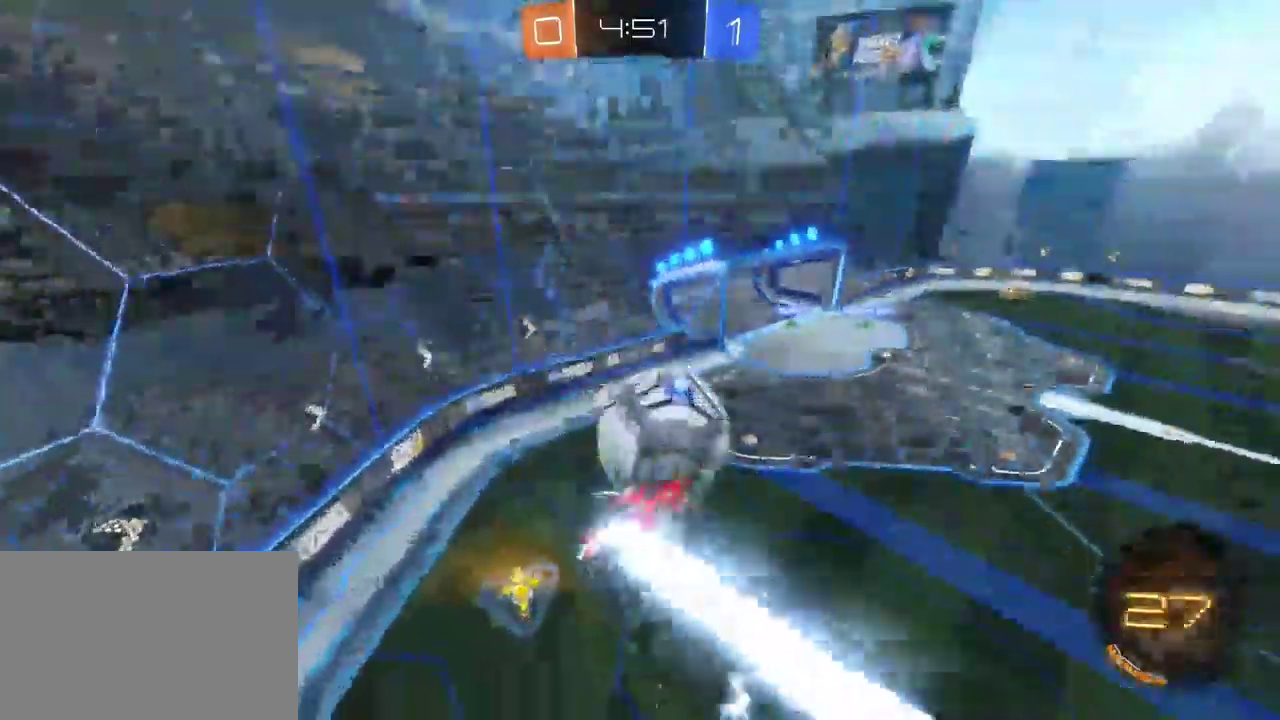
{"buttons": ["R2"], "left_stick": "center", "right_stick": "center", "events": [[83, "left_stick", "down-left"], [383, "left_stick", "center"]]}
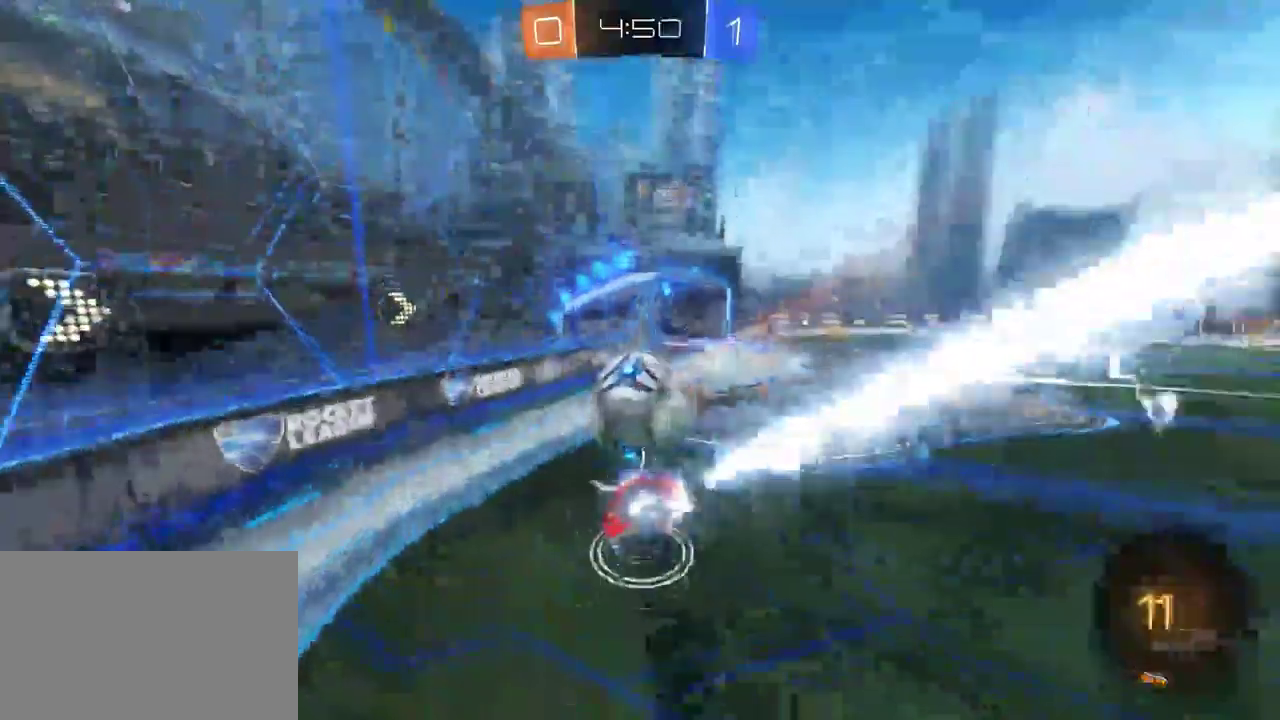
{"buttons": ["R2"], "left_stick": "down-right", "right_stick": "center", "events": [[167, "left_stick", "right"], [317, "SQUARE", "down"], [333, "left_stick", "down-right"], [433, "SQUARE", "up"]]}
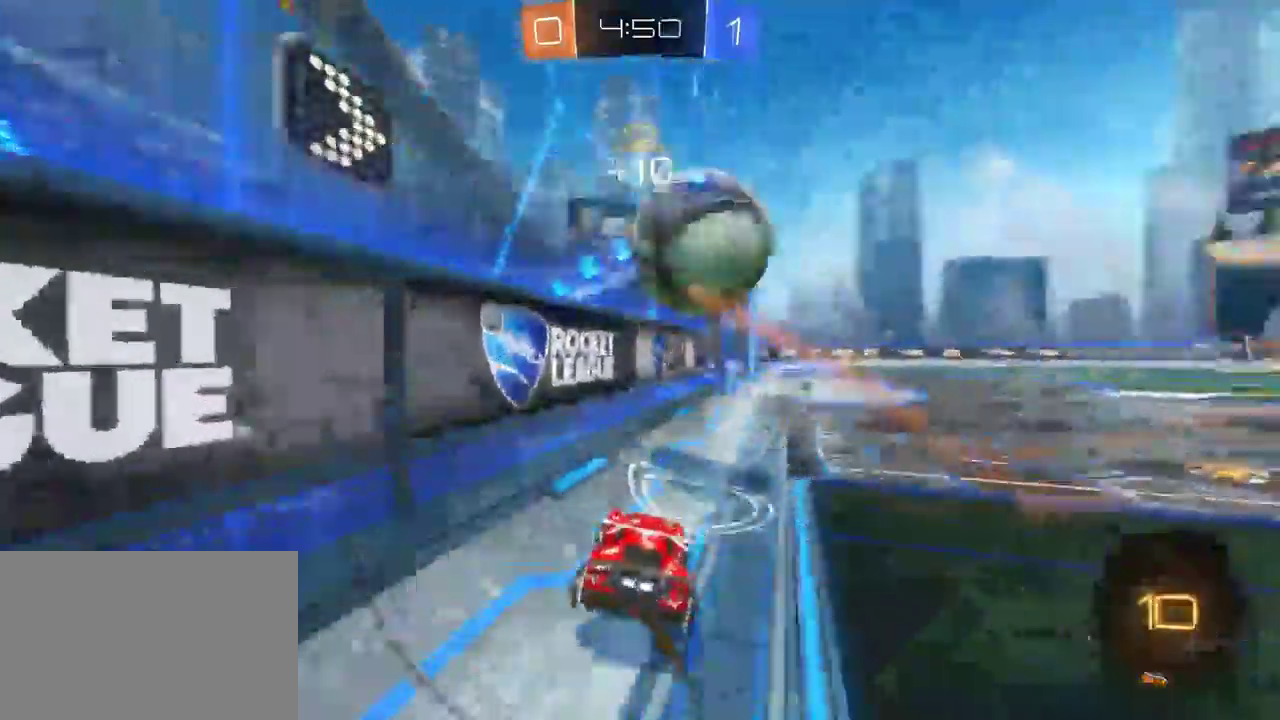
{"buttons": ["R2"], "left_stick": "down-right", "right_stick": "center", "events": [[267, "SQUARE", "down"], [417, "SQUARE", "up"]]}